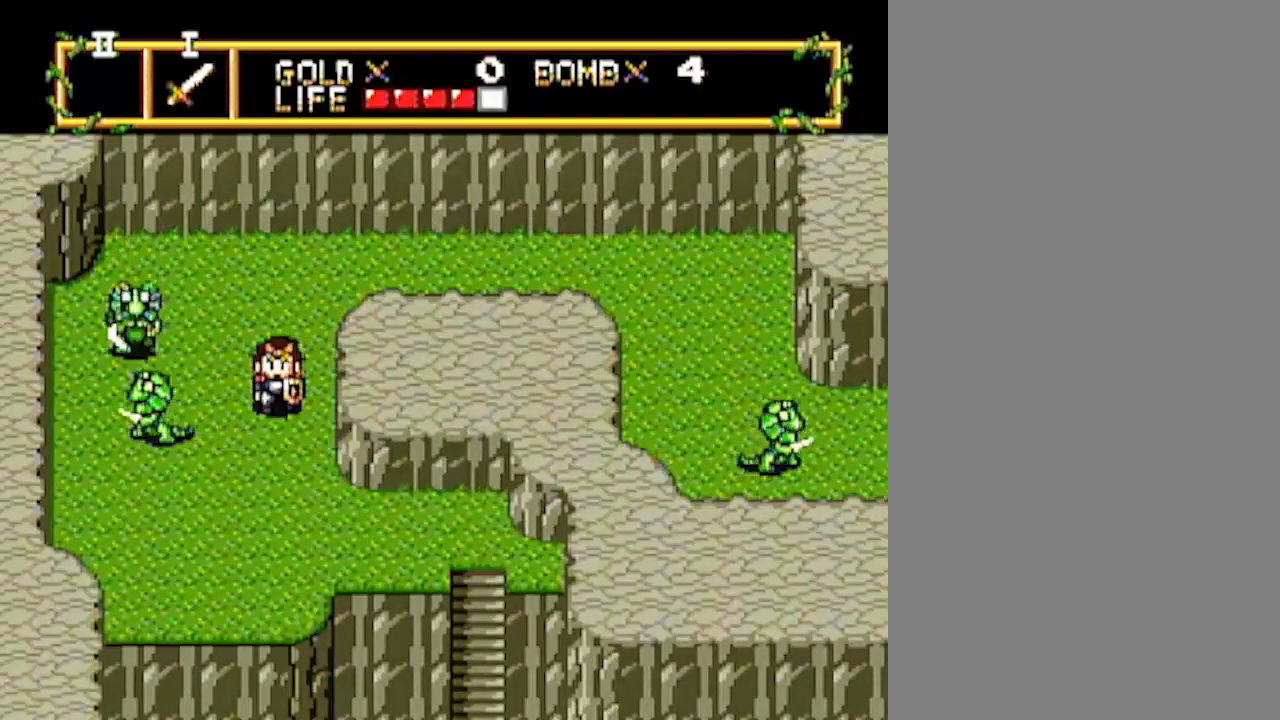
Gameplay with a controller; each line is a JSON object with the inputs held at the frame after it. "events" lists button and stick changes between this image and that frame as [ms after this image, input, new state], when the widget could be followed in between. Not read: L3 R3 other_buttons.
{"buttons": ["DPAD_RIGHT"], "events": [[367, "DPAD_RIGHT", "down"], [400, "DPAD_DOWN", "up"]]}
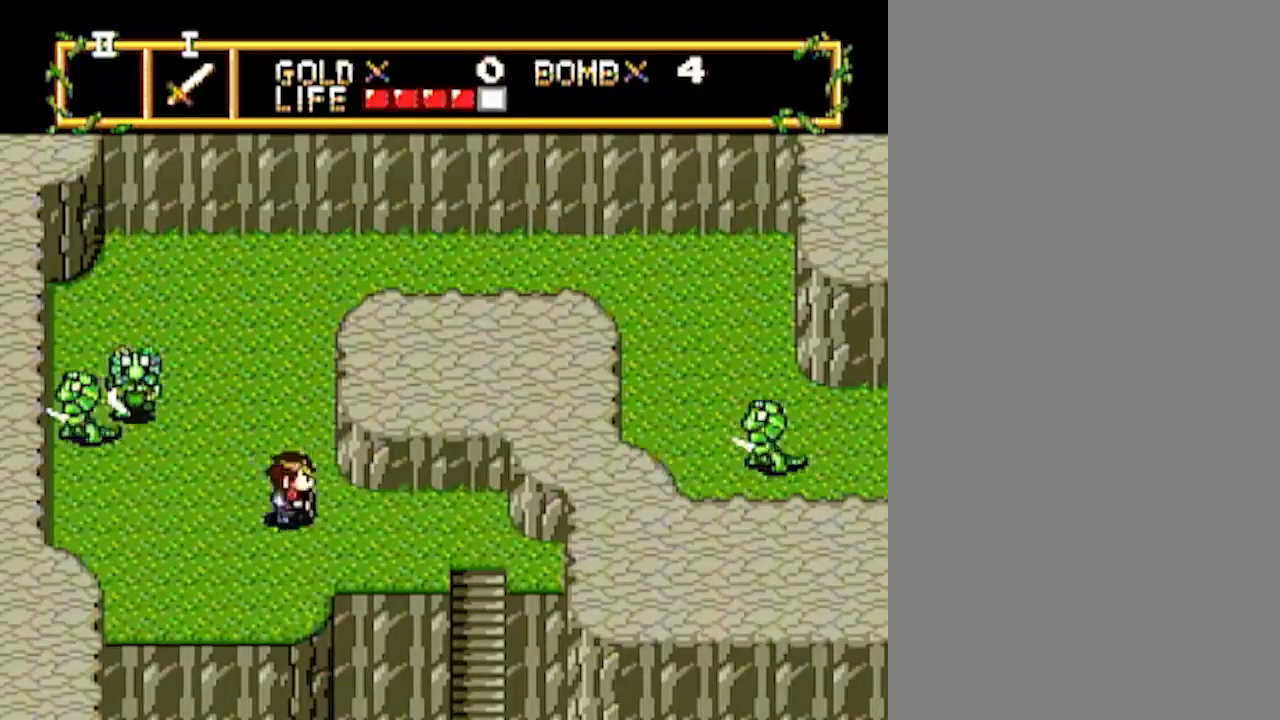
{"buttons": ["DPAD_RIGHT"], "events": []}
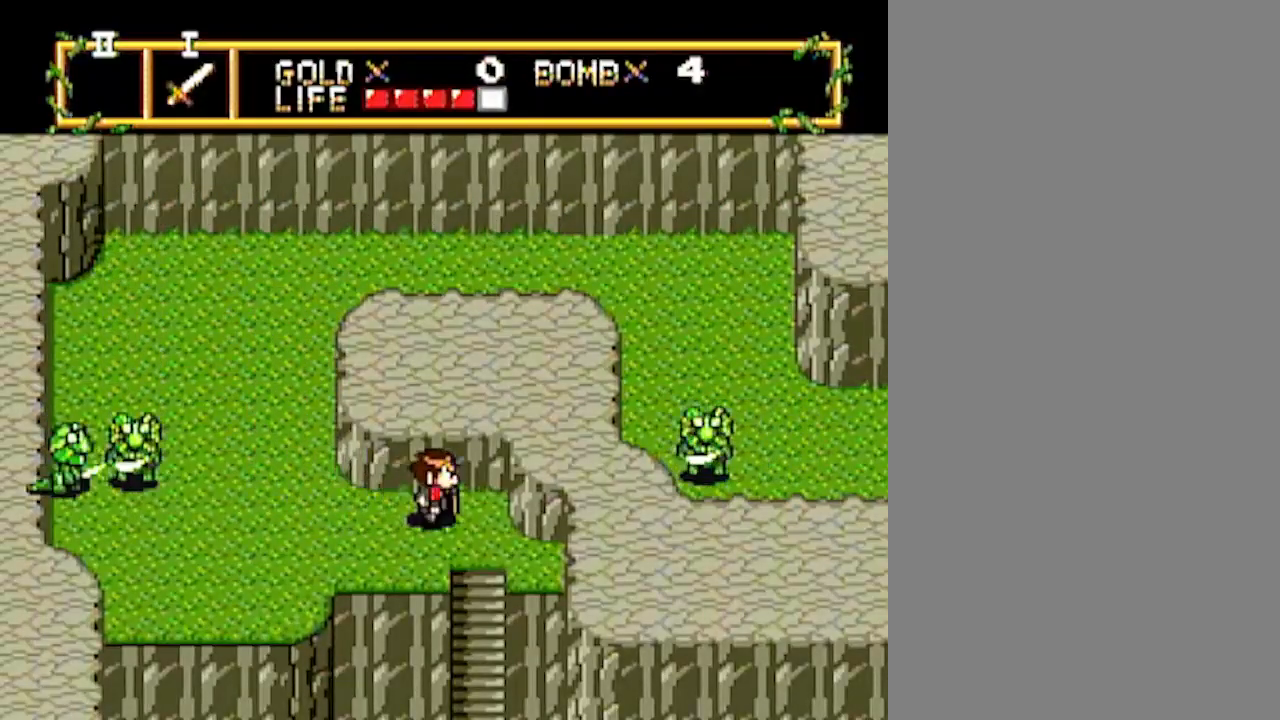
{"buttons": ["DPAD_DOWN"], "events": [[117, "DPAD_DOWN", "down"], [117, "DPAD_RIGHT", "up"]]}
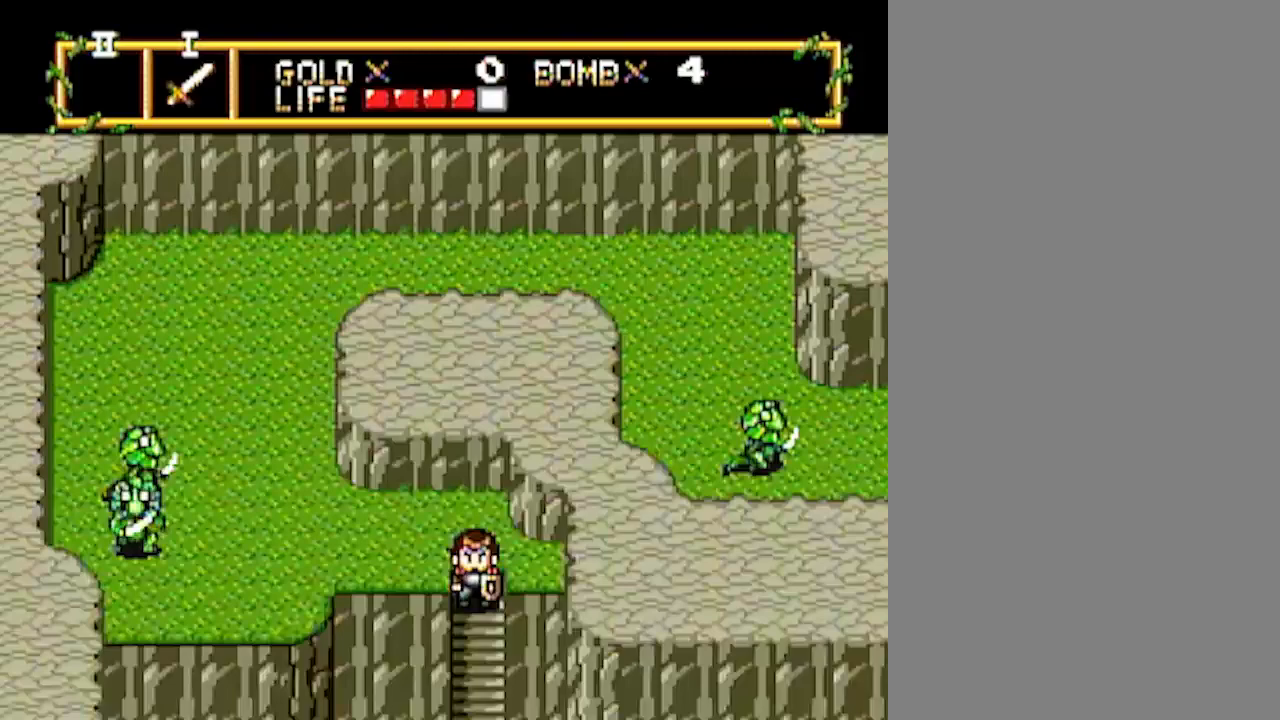
{"buttons": ["DPAD_DOWN"], "events": []}
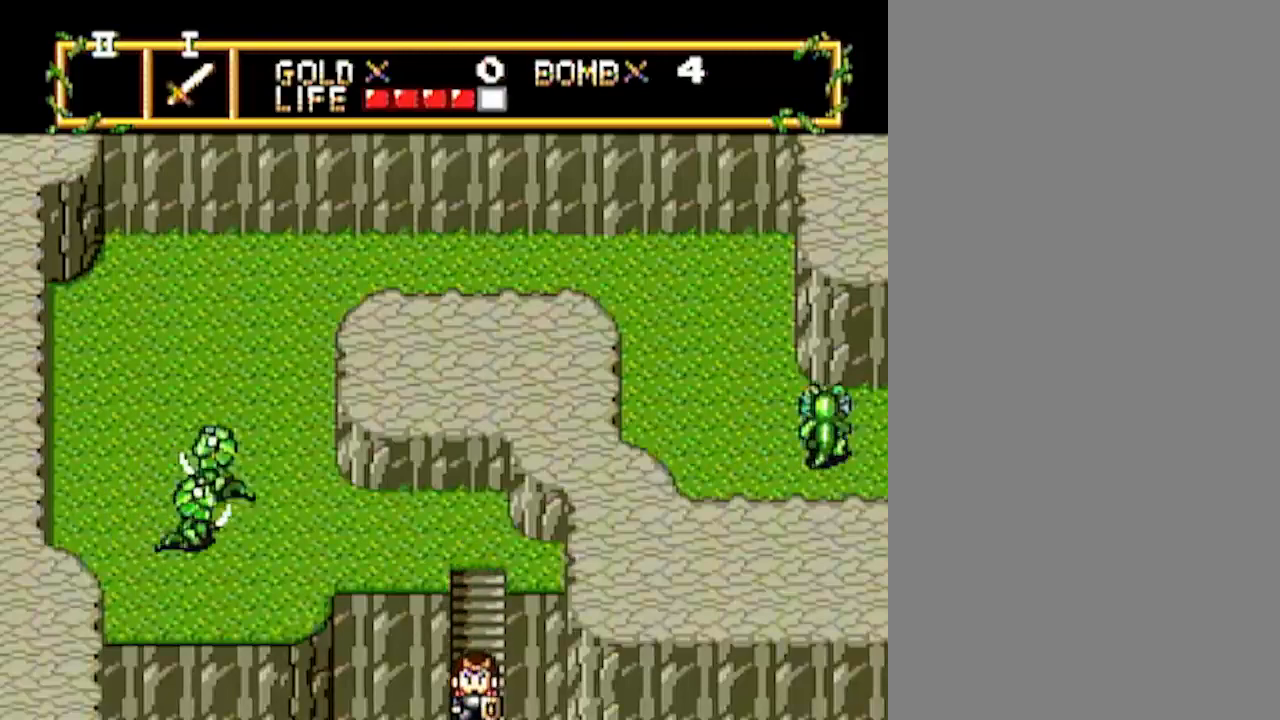
{"buttons": ["DPAD_DOWN"], "events": []}
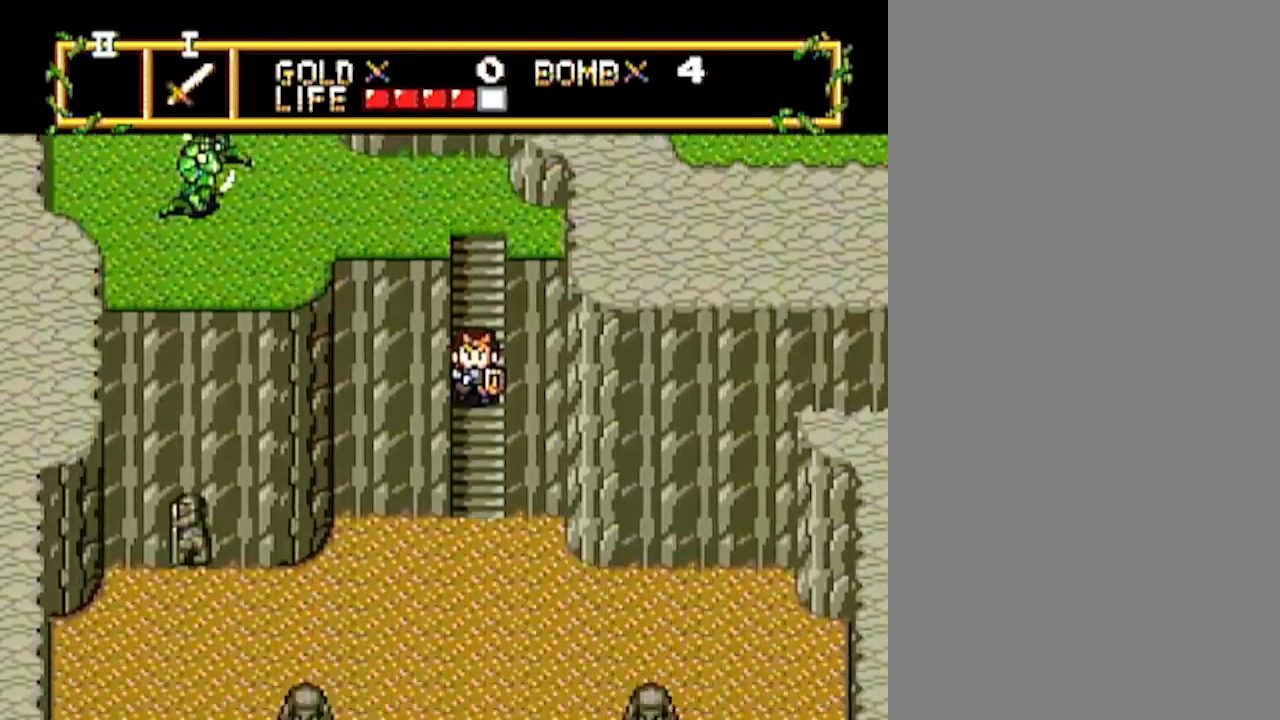
{"buttons": ["DPAD_DOWN"], "events": []}
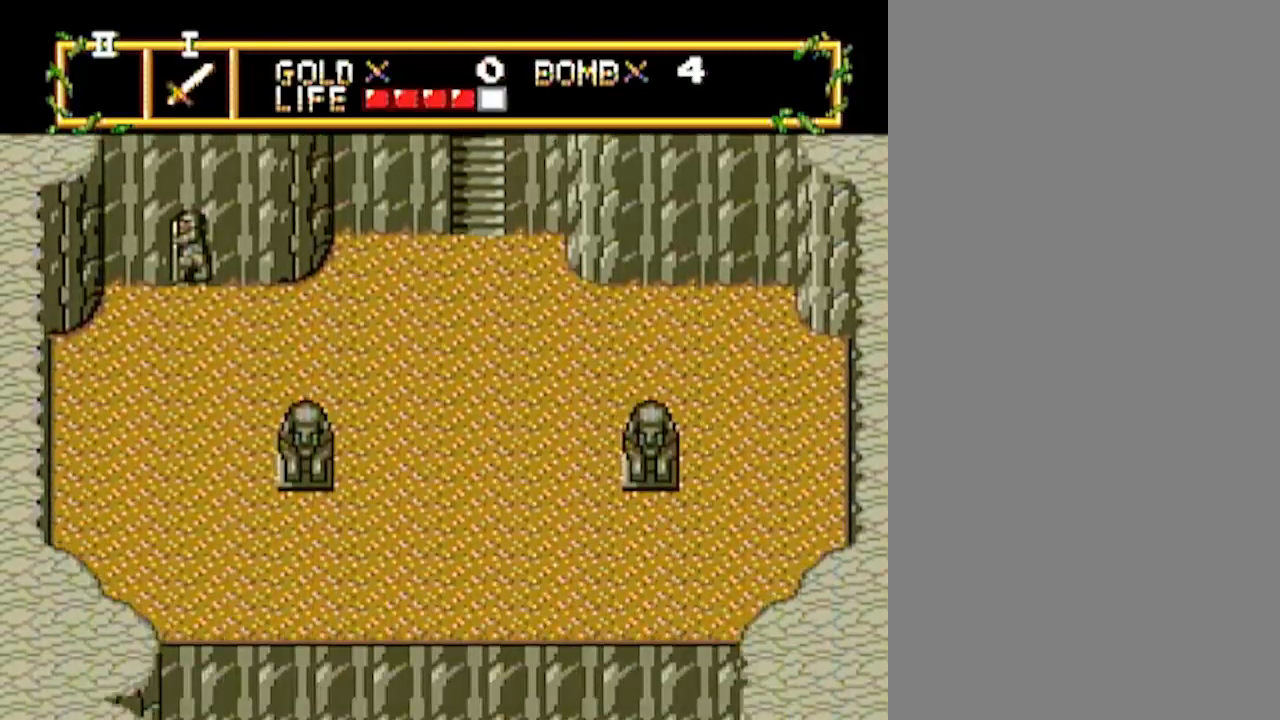
{"buttons": ["DPAD_DOWN"], "events": []}
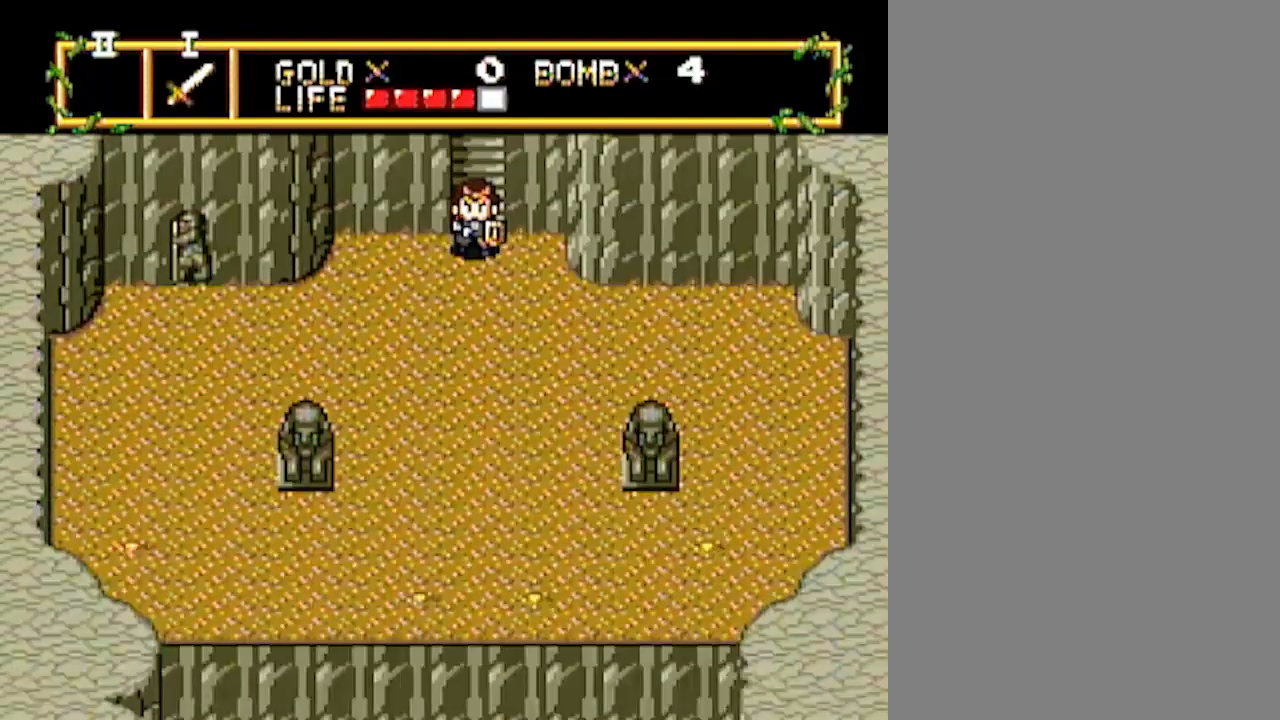
{"buttons": ["DPAD_LEFT"], "events": [[167, "DPAD_DOWN", "up"], [183, "DPAD_LEFT", "down"]]}
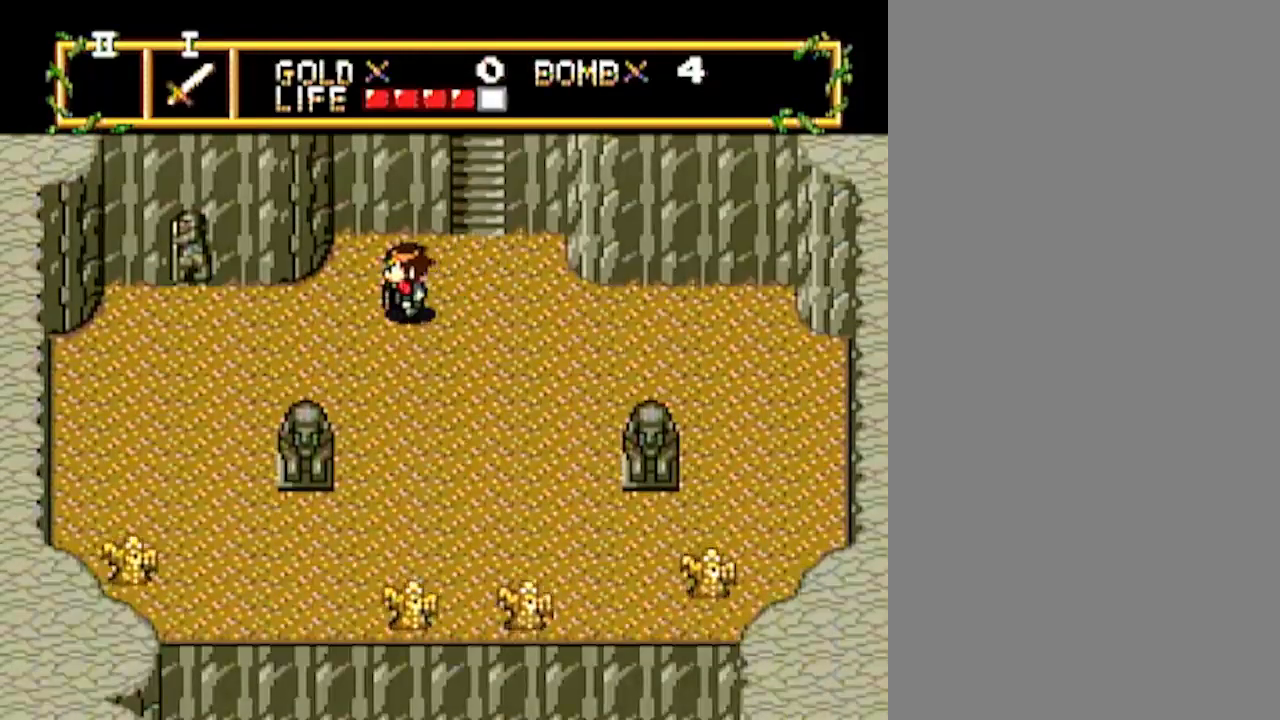
{"buttons": [], "events": [[350, "START", "down"], [383, "DPAD_LEFT", "up"], [500, "START", "up"]]}
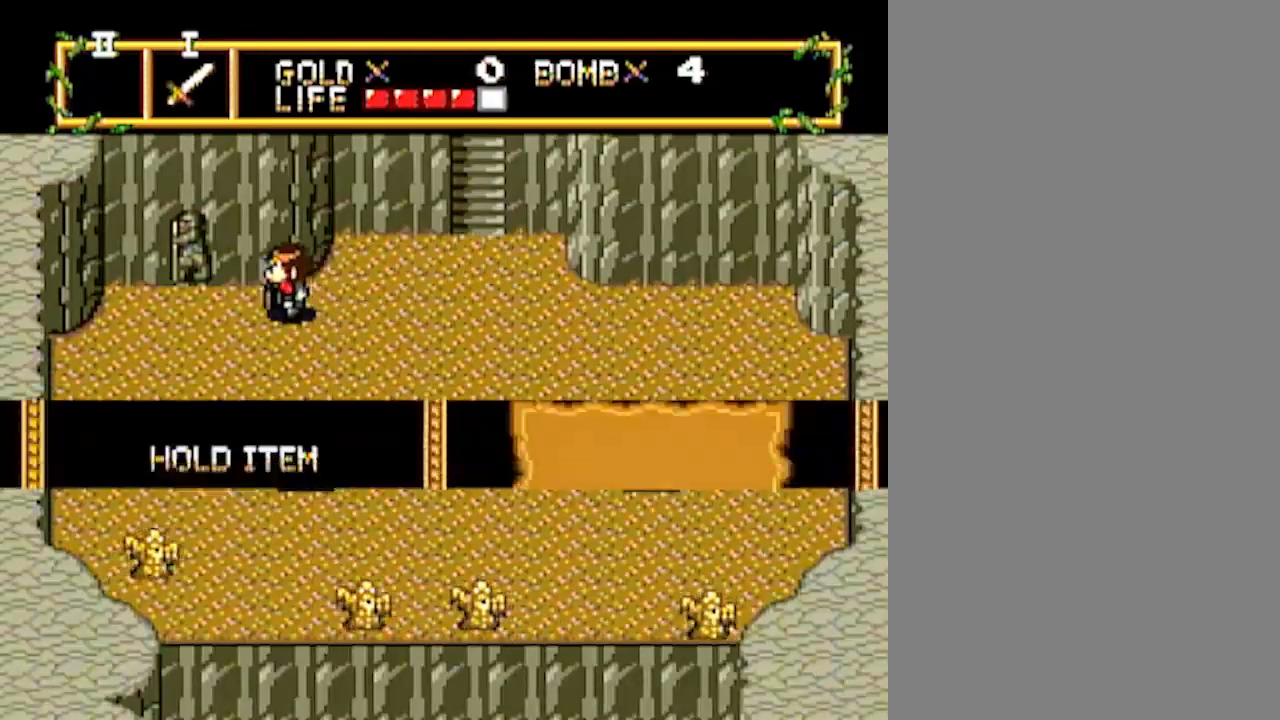
{"buttons": [], "events": [[317, "START", "down"], [433, "START", "up"]]}
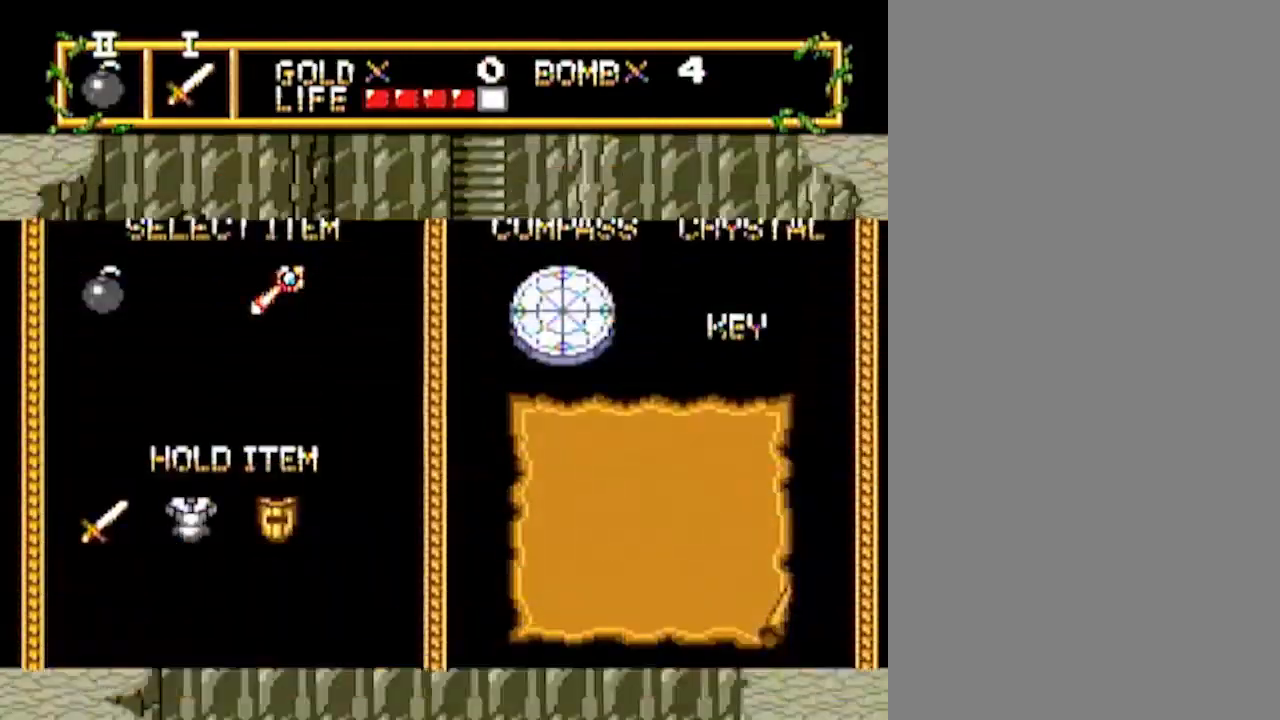
{"buttons": ["DPAD_LEFT"], "events": [[17, "DPAD_LEFT", "down"]]}
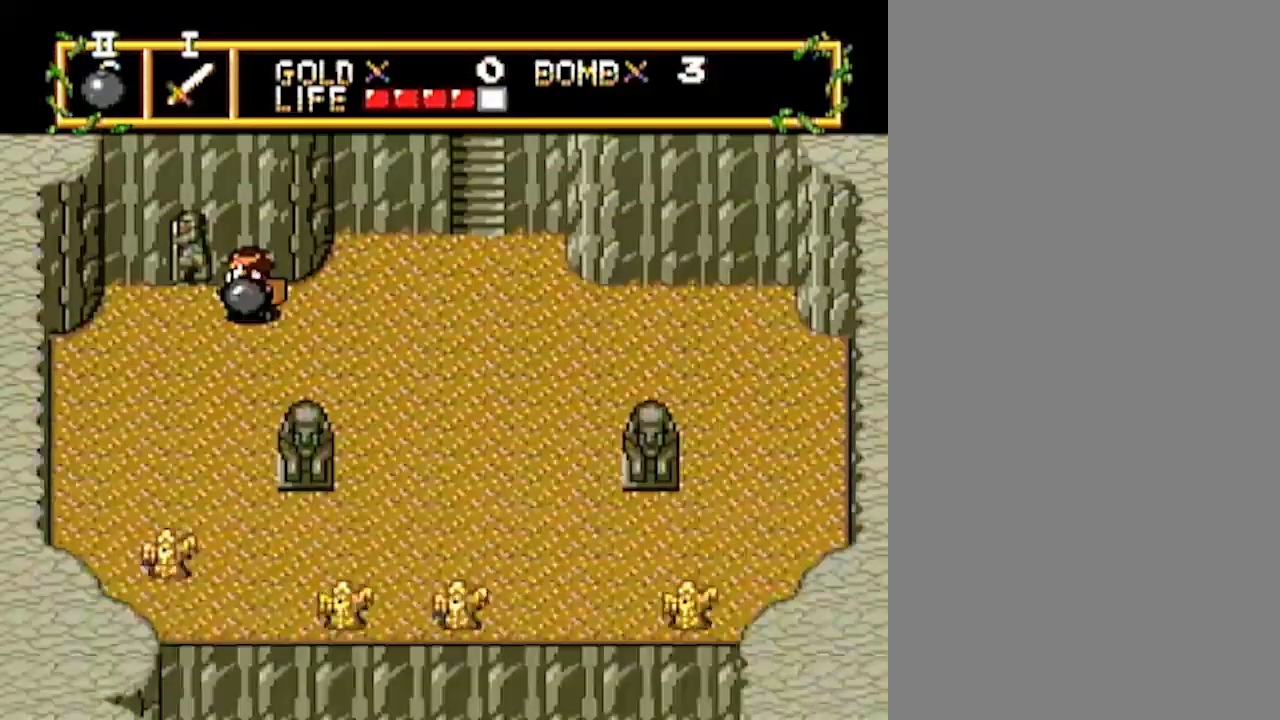
{"buttons": ["DPAD_UP"], "events": [[383, "DPAD_LEFT", "up"], [383, "DPAD_UP", "down"]]}
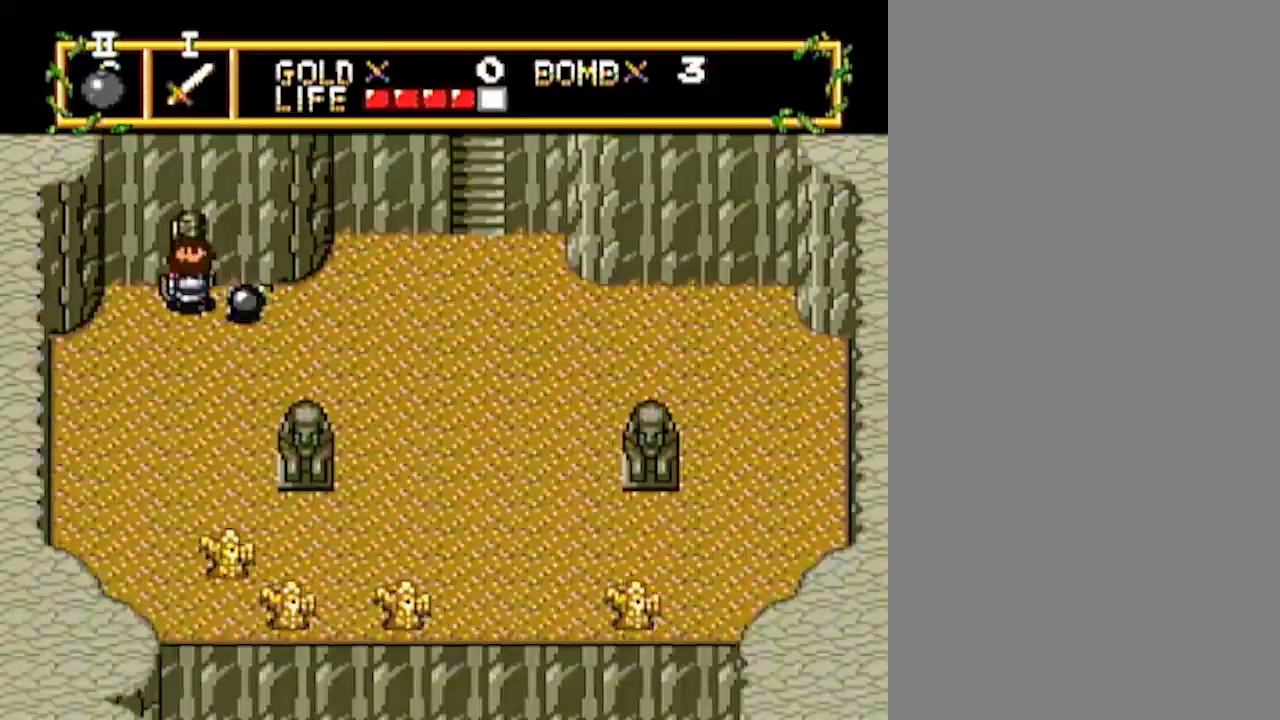
{"buttons": ["DPAD_UP"], "events": []}
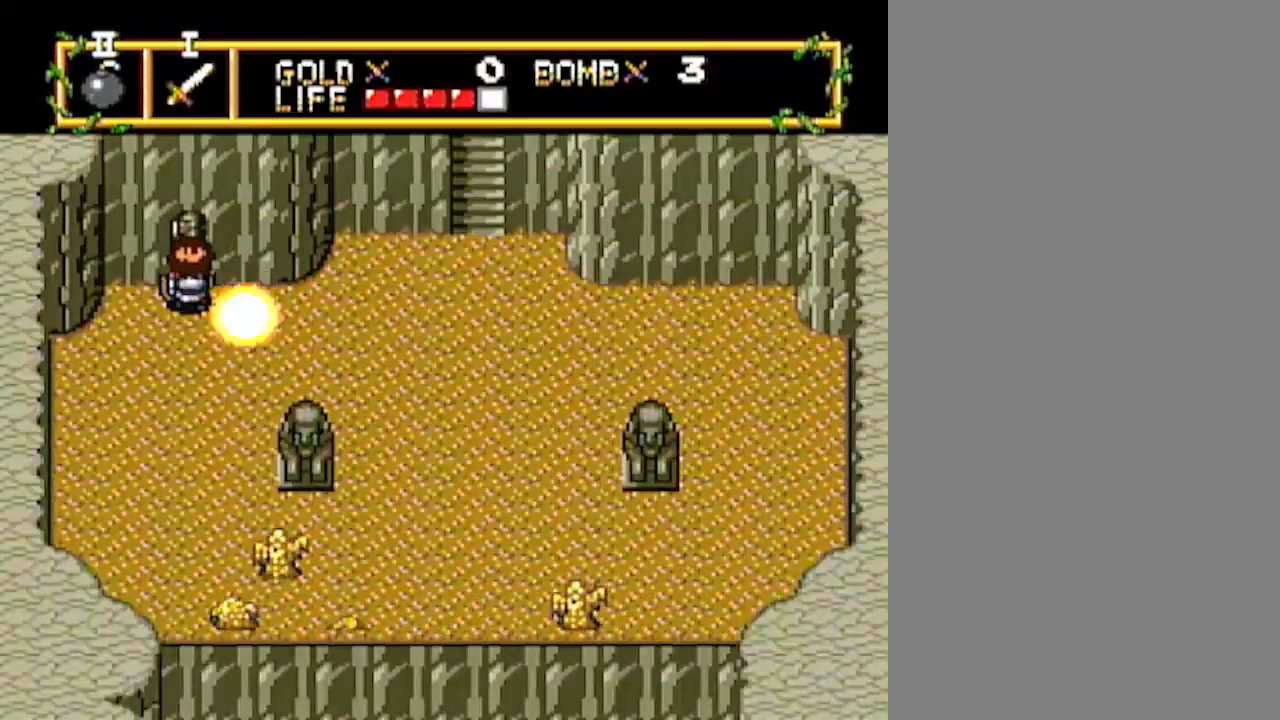
{"buttons": ["DPAD_UP"], "events": []}
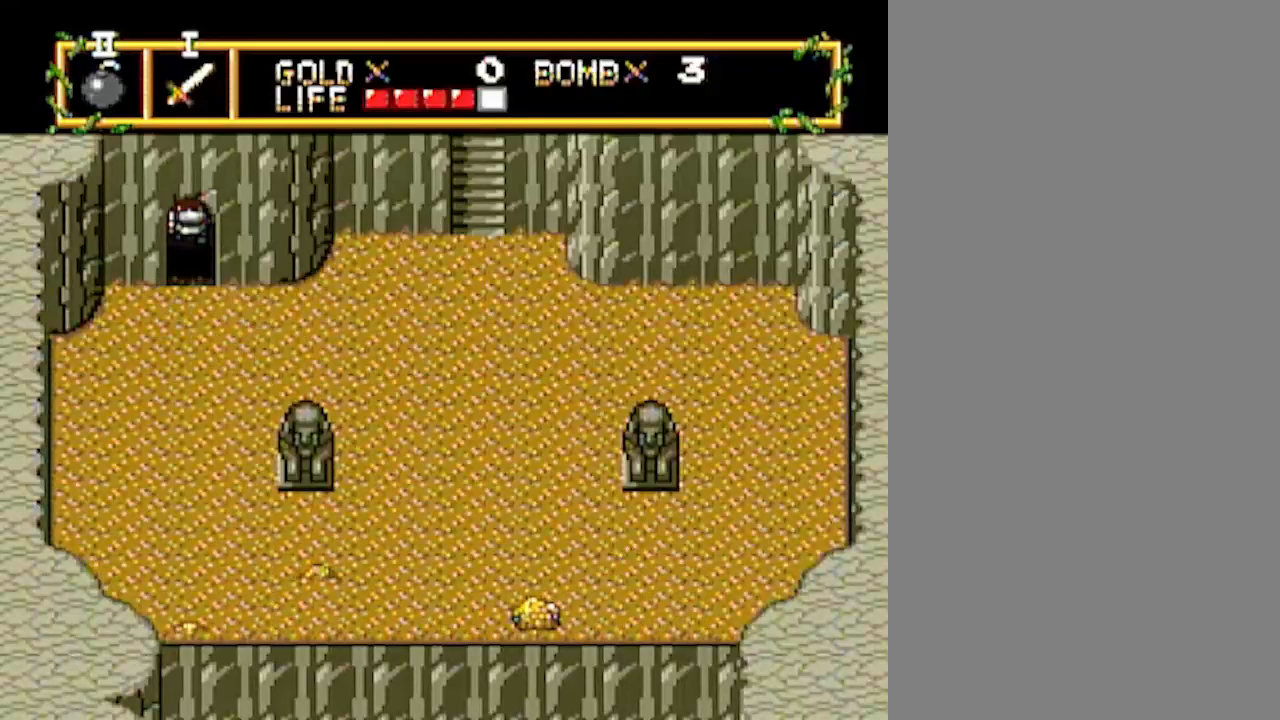
{"buttons": ["DPAD_UP"], "events": []}
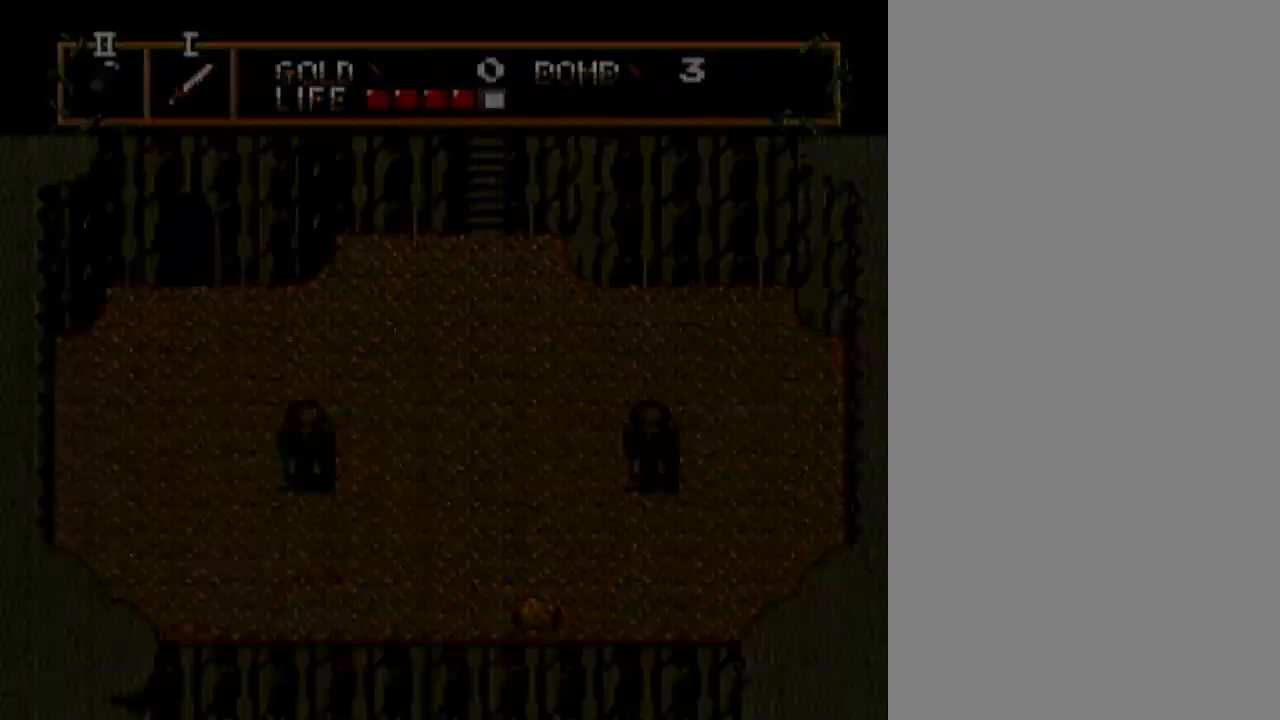
{"buttons": ["DPAD_UP"], "events": []}
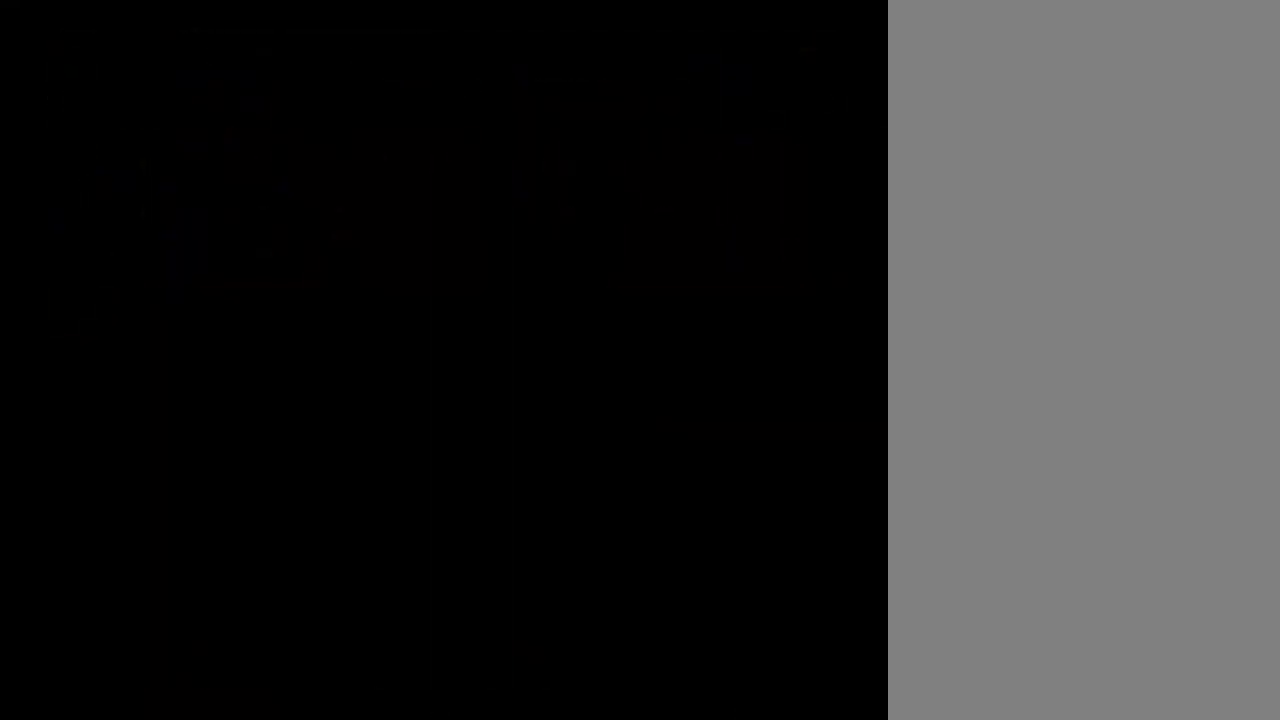
{"buttons": ["DPAD_UP"], "events": []}
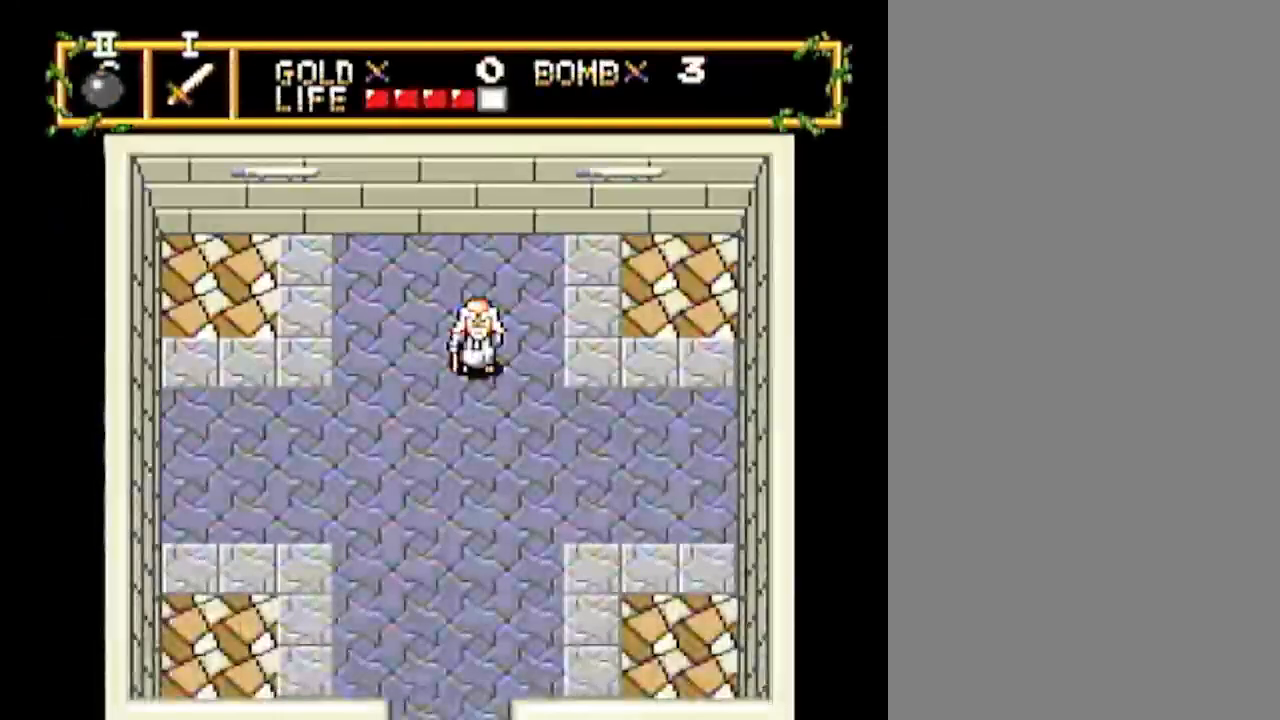
{"buttons": ["DPAD_UP"], "events": []}
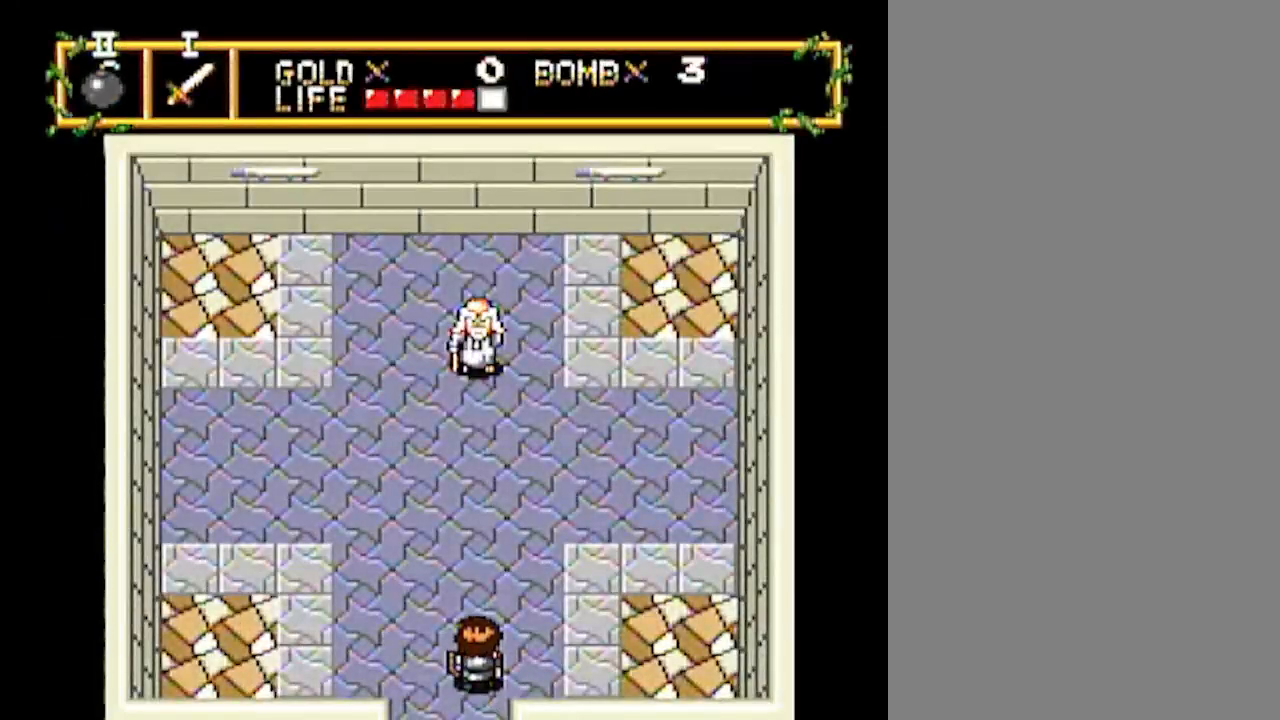
{"buttons": ["DPAD_UP"], "events": []}
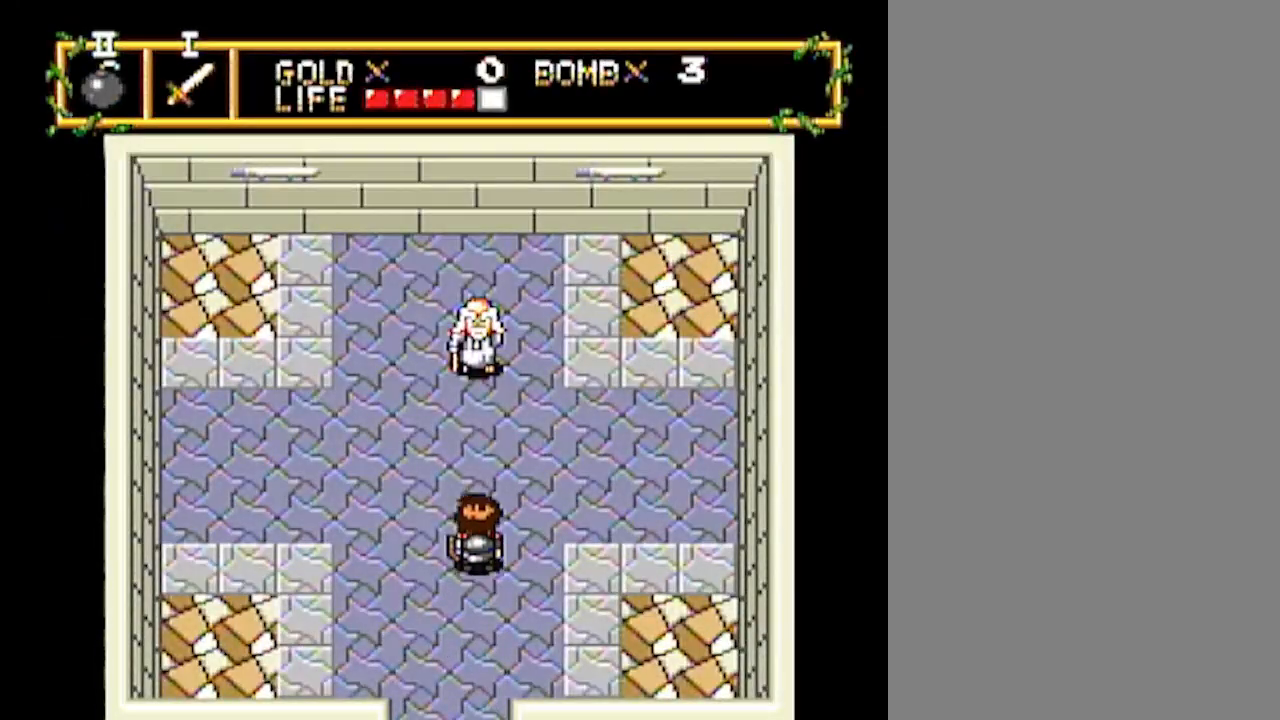
{"buttons": ["DPAD_UP"], "events": []}
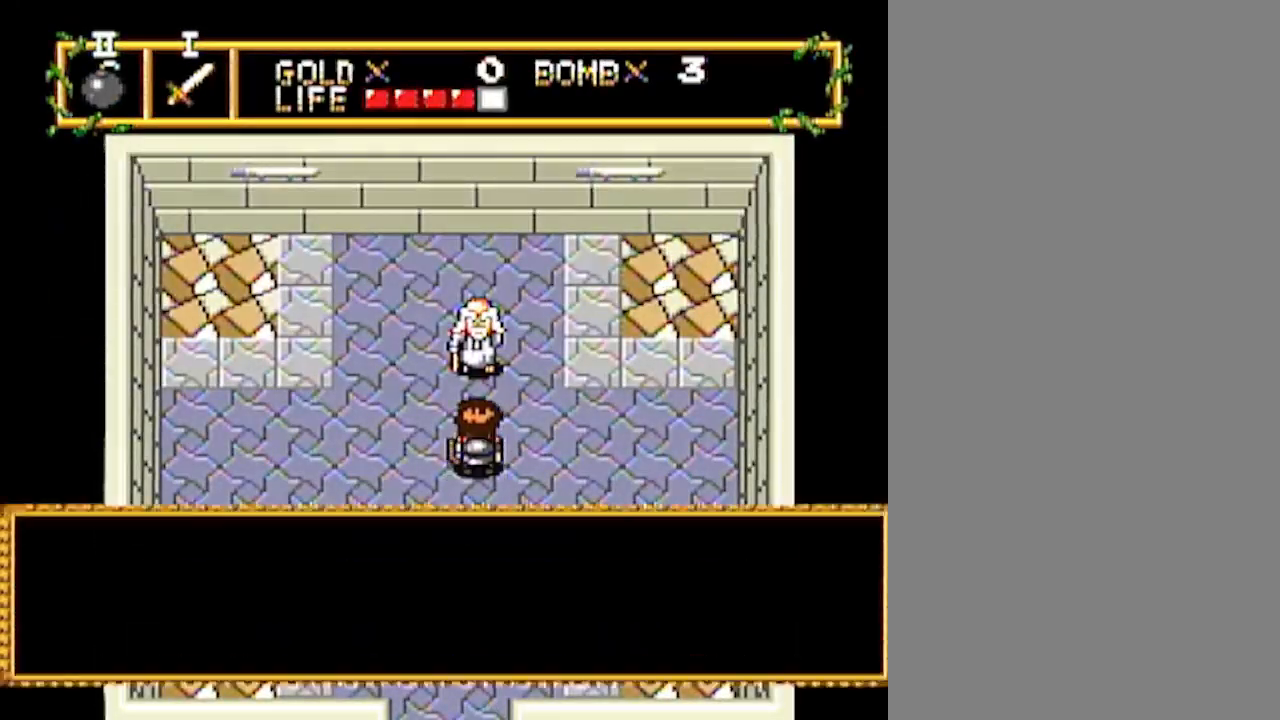
{"buttons": [], "events": [[133, "DPAD_UP", "up"]]}
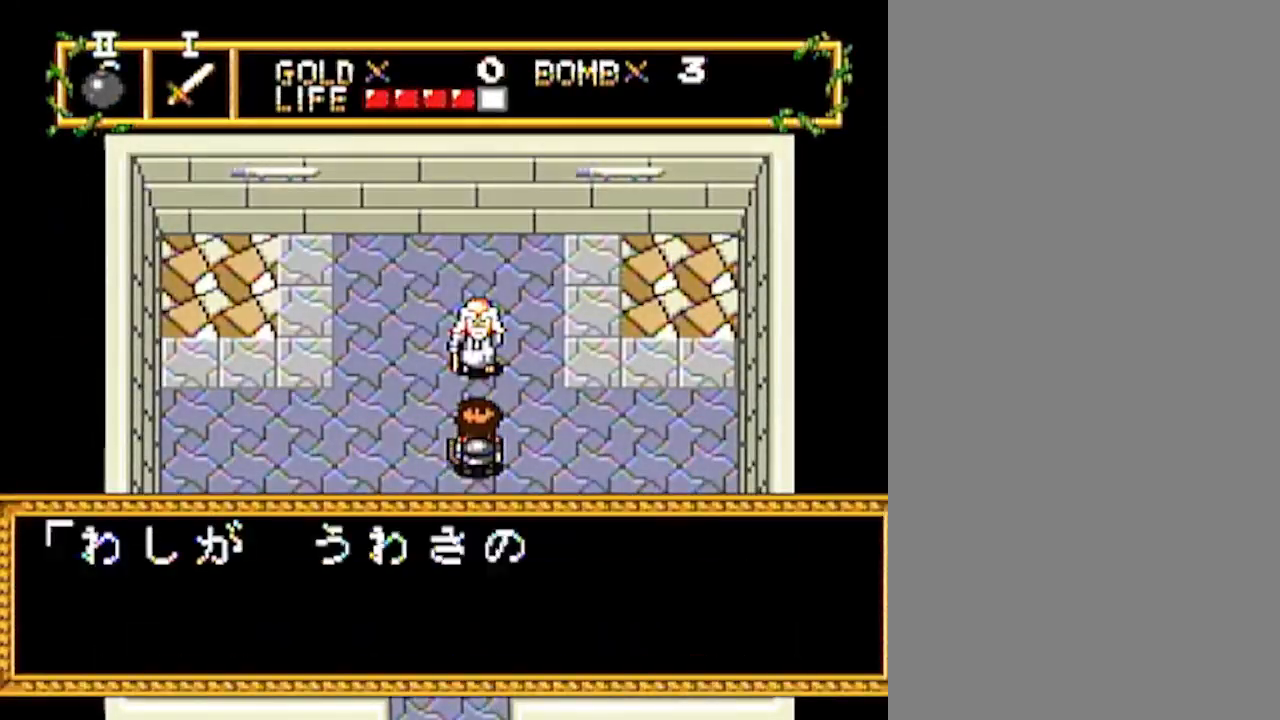
{"buttons": [], "events": []}
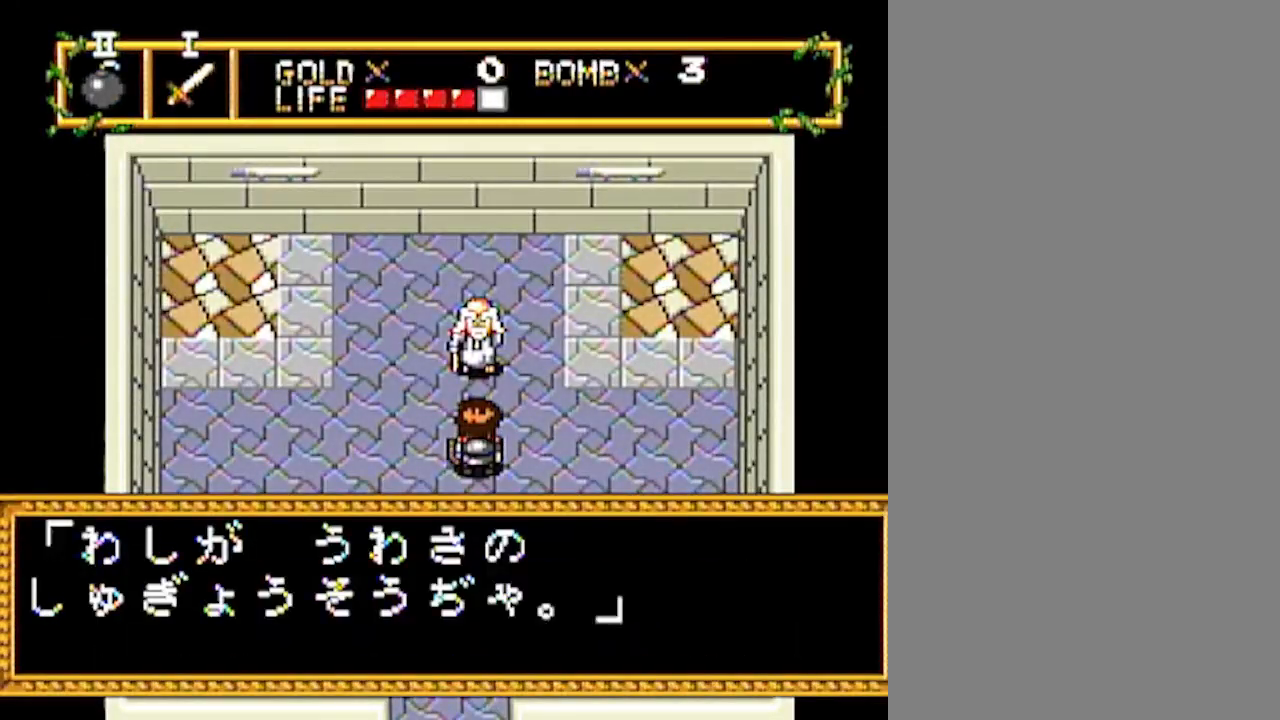
{"buttons": [], "events": []}
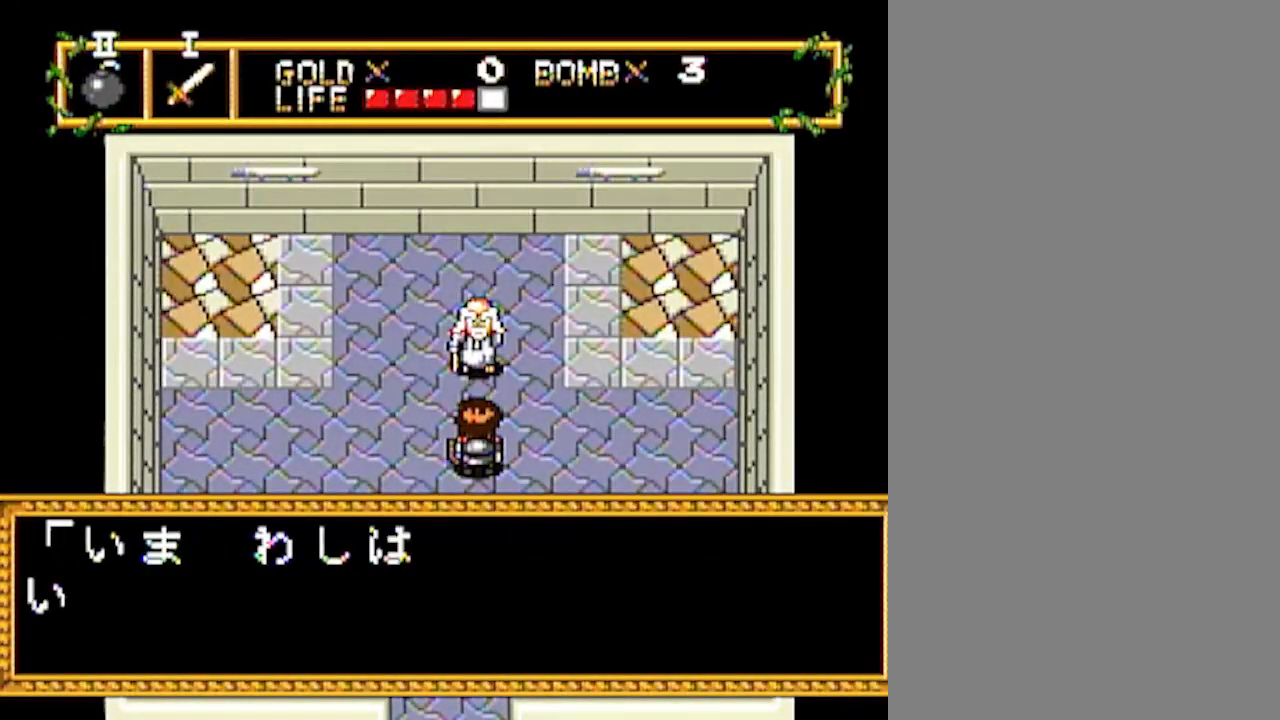
{"buttons": [], "events": []}
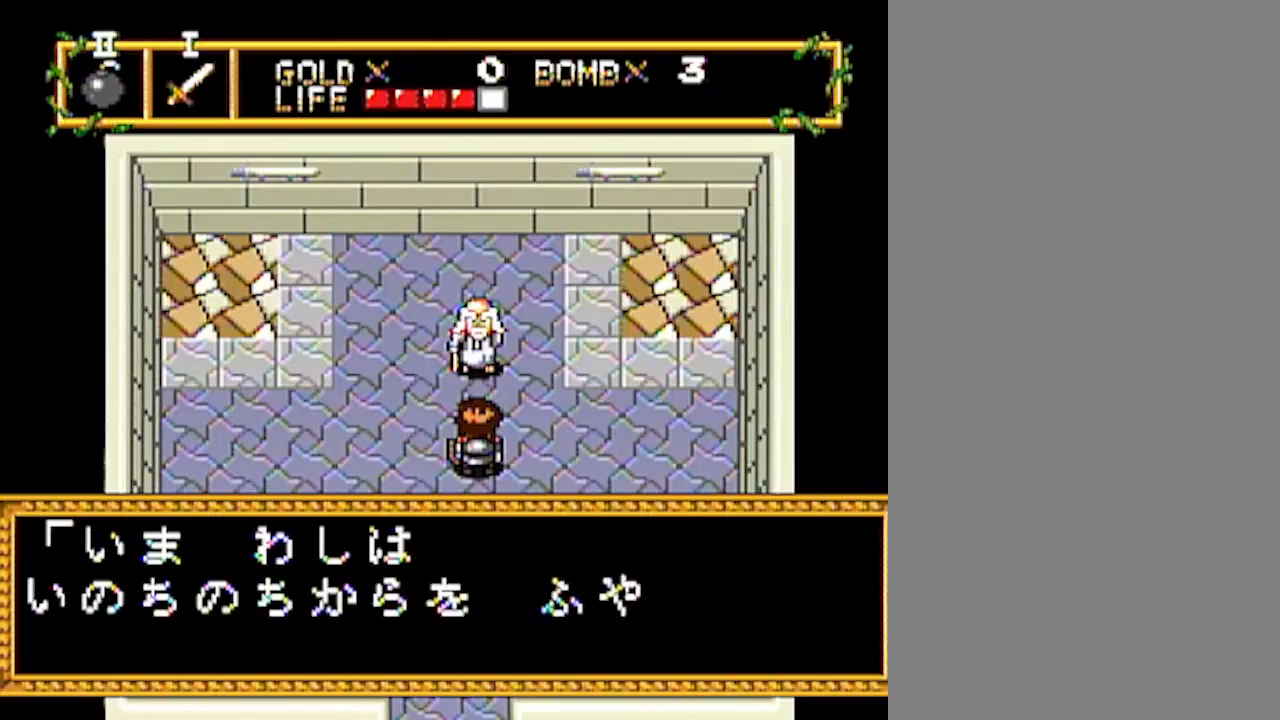
{"buttons": [], "events": []}
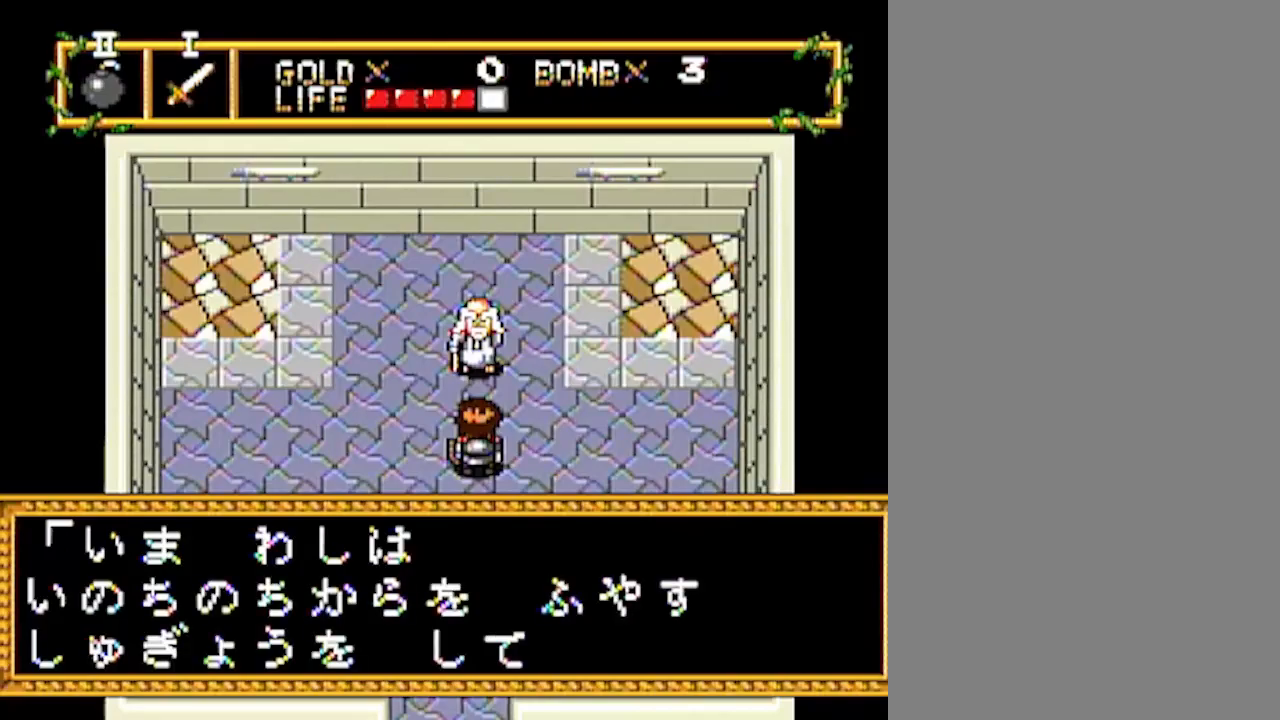
{"buttons": [], "events": []}
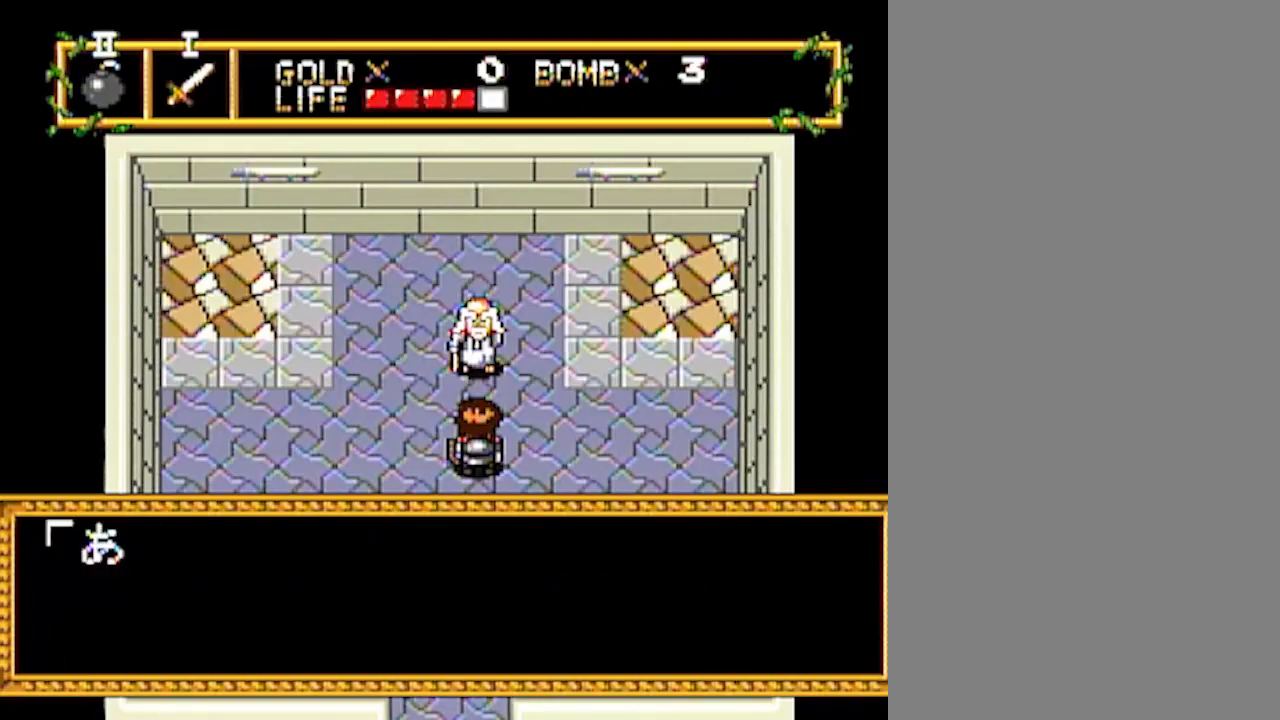
{"buttons": [], "events": []}
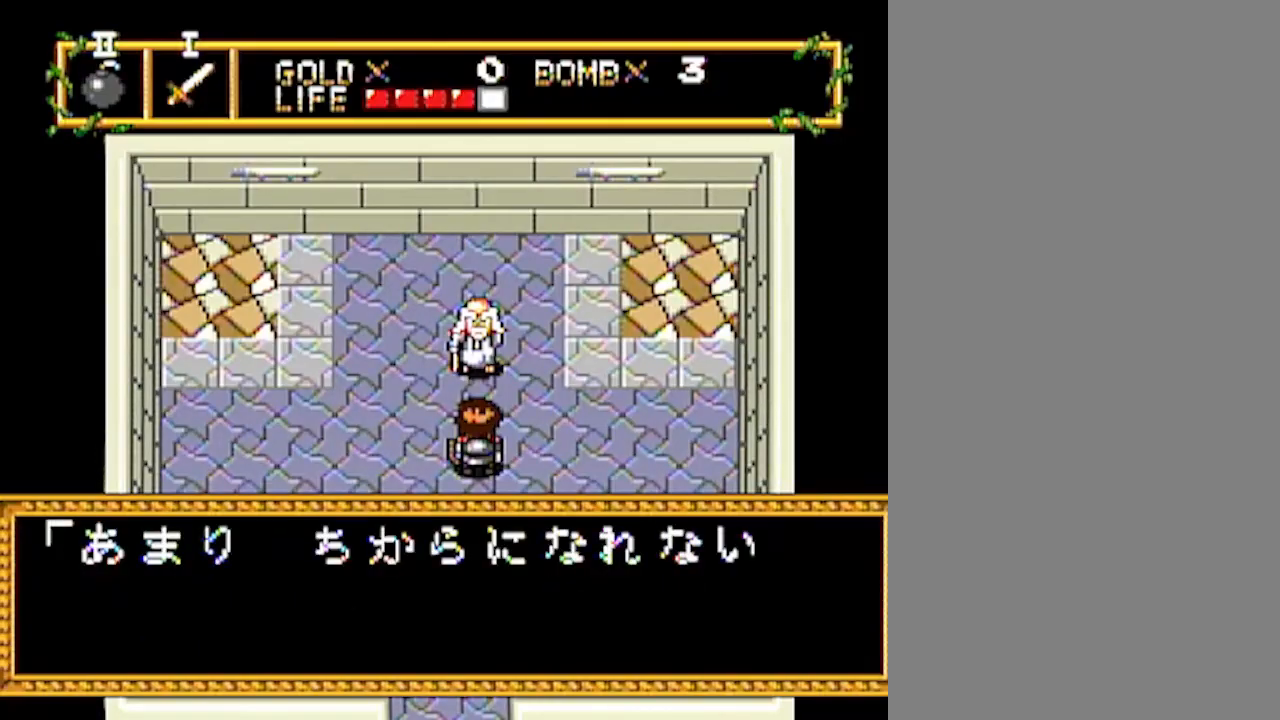
{"buttons": [], "events": []}
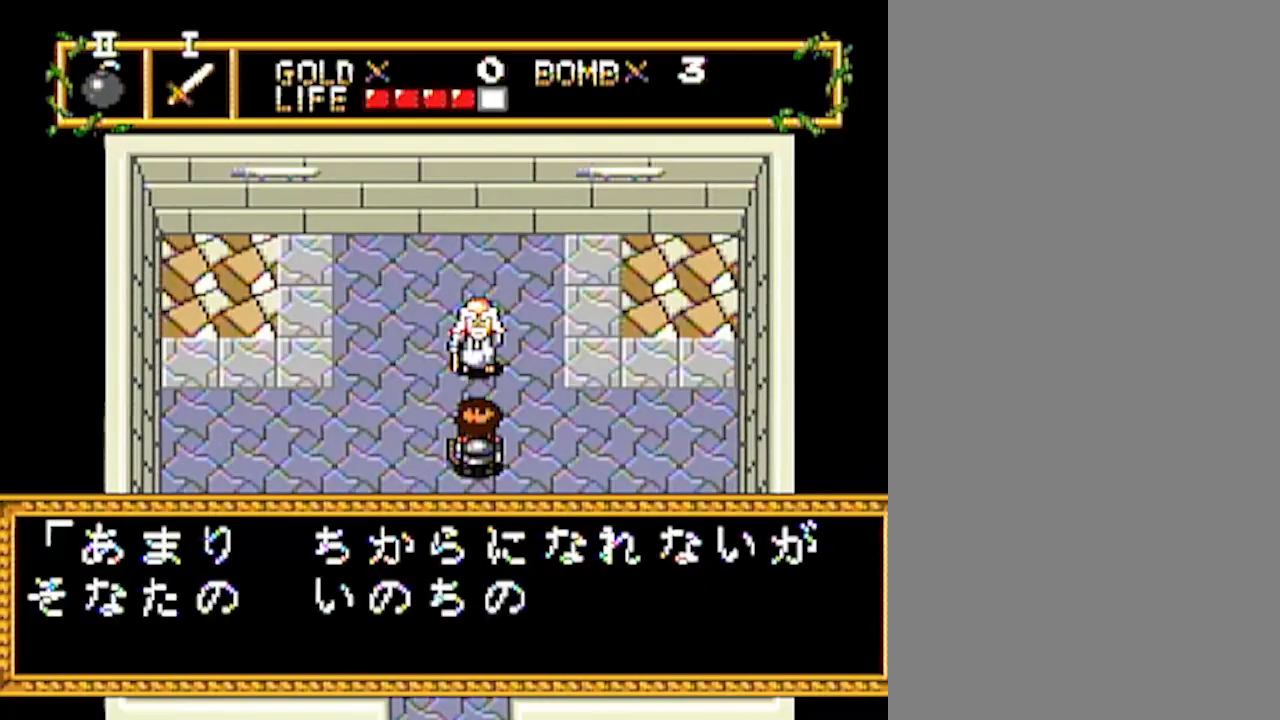
{"buttons": [], "events": []}